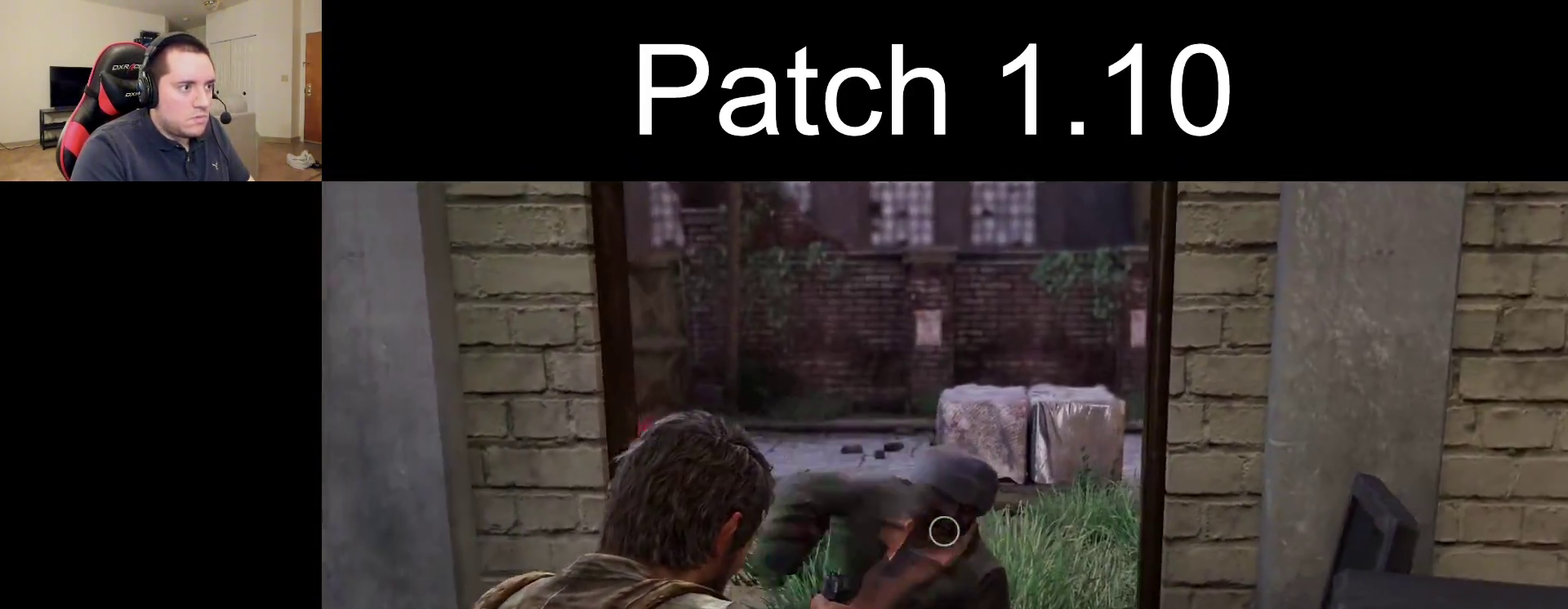
Gameplay with a controller (PlayStation layout); each line is a JSON object with the inputs held at the frame after it (dt_ms = milliseconds from this image to that frame). "events" lists button and stick changes between this image and that frame as [ms after this image, input, new state], when the widget could be followed in between.
{"dt_ms": 700, "buttons": ["L1"], "left_stick": "down-left", "right_stick": "down-left", "events": [[67, "left_stick", "down"], [117, "right_stick", "down"], [250, "right_stick", "down-left"], [367, "right_stick", "center"], [650, "right_stick", "down"], [683, "left_stick", "down-left"], [700, "right_stick", "down-left"]]}
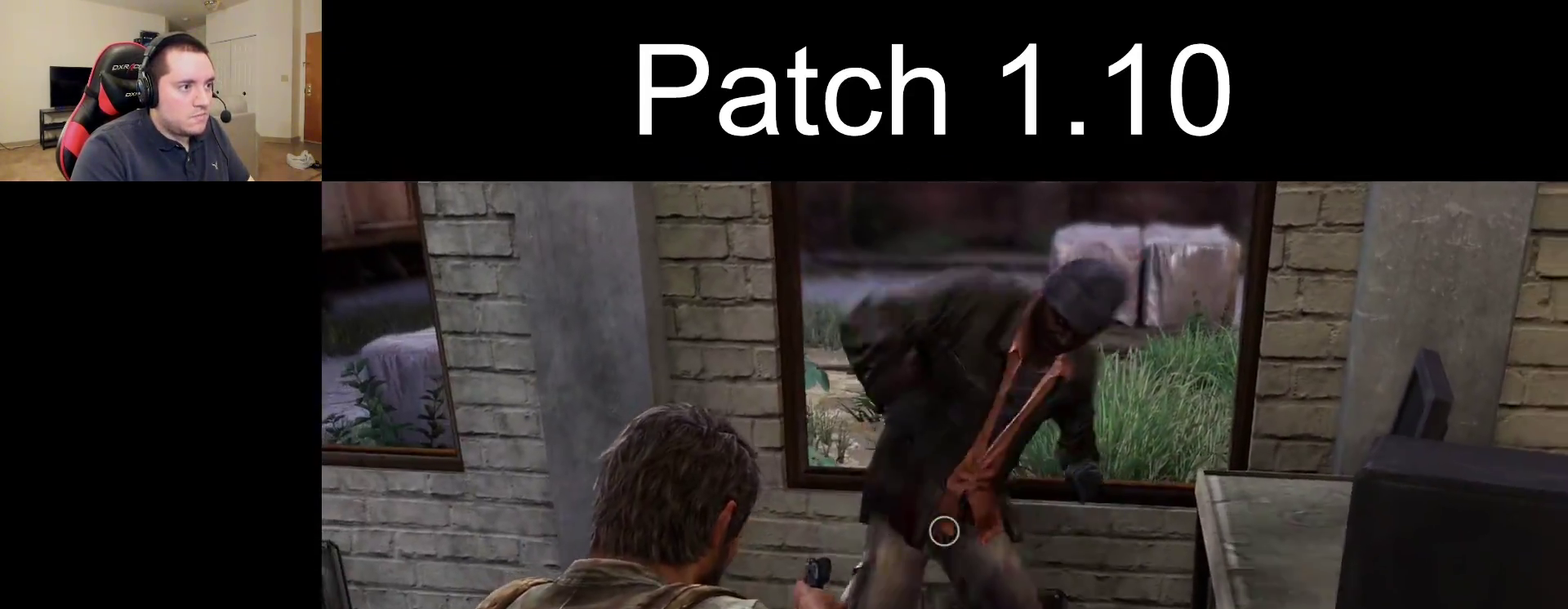
{"dt_ms": 300, "buttons": ["SQUARE", "L2"], "left_stick": "up", "right_stick": "center", "events": [[50, "left_stick", "left"], [83, "right_stick", "left"], [100, "R1", "down"], [117, "left_stick", "up-left"], [150, "right_stick", "center"], [167, "L1", "up"], [167, "left_stick", "up"], [217, "R1", "up"], [250, "L2", "down"], [300, "SQUARE", "down"]]}
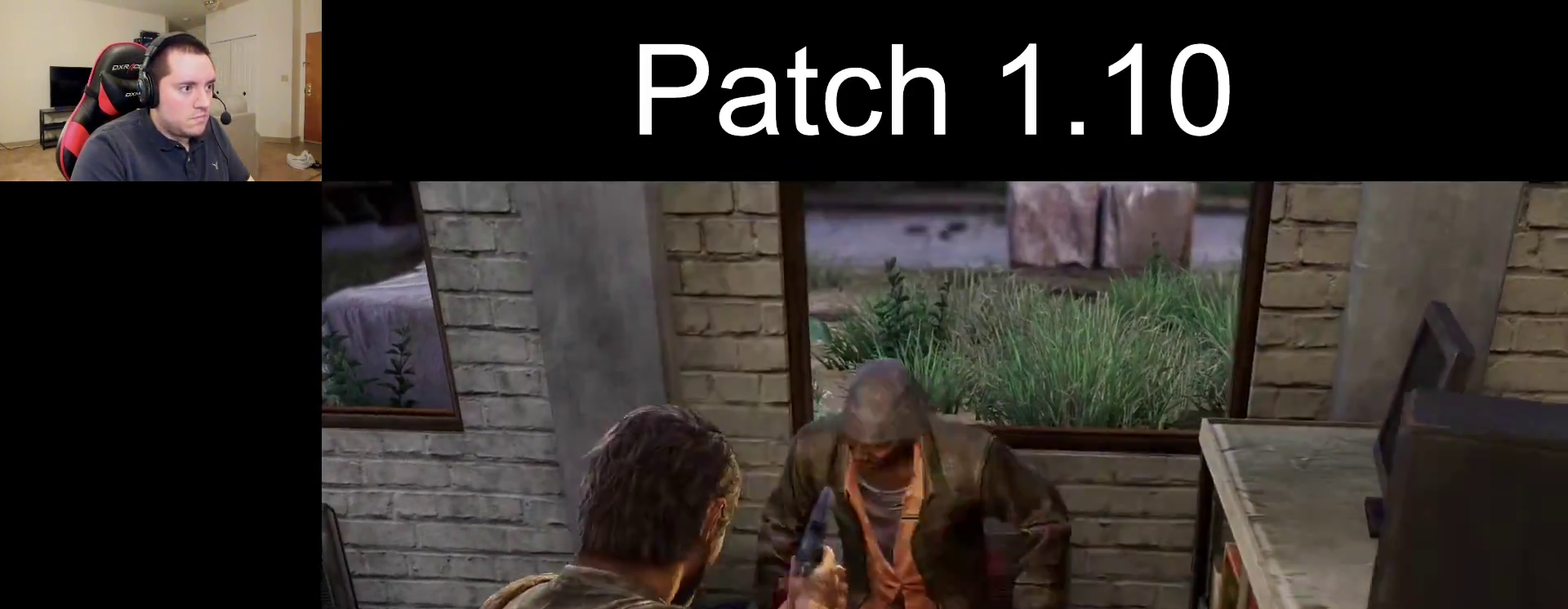
{"dt_ms": 400, "buttons": ["L2"], "left_stick": "up-right", "right_stick": "center", "events": [[83, "SQUARE", "up"], [233, "left_stick", "up-right"], [283, "SQUARE", "down"], [367, "SQUARE", "up"]]}
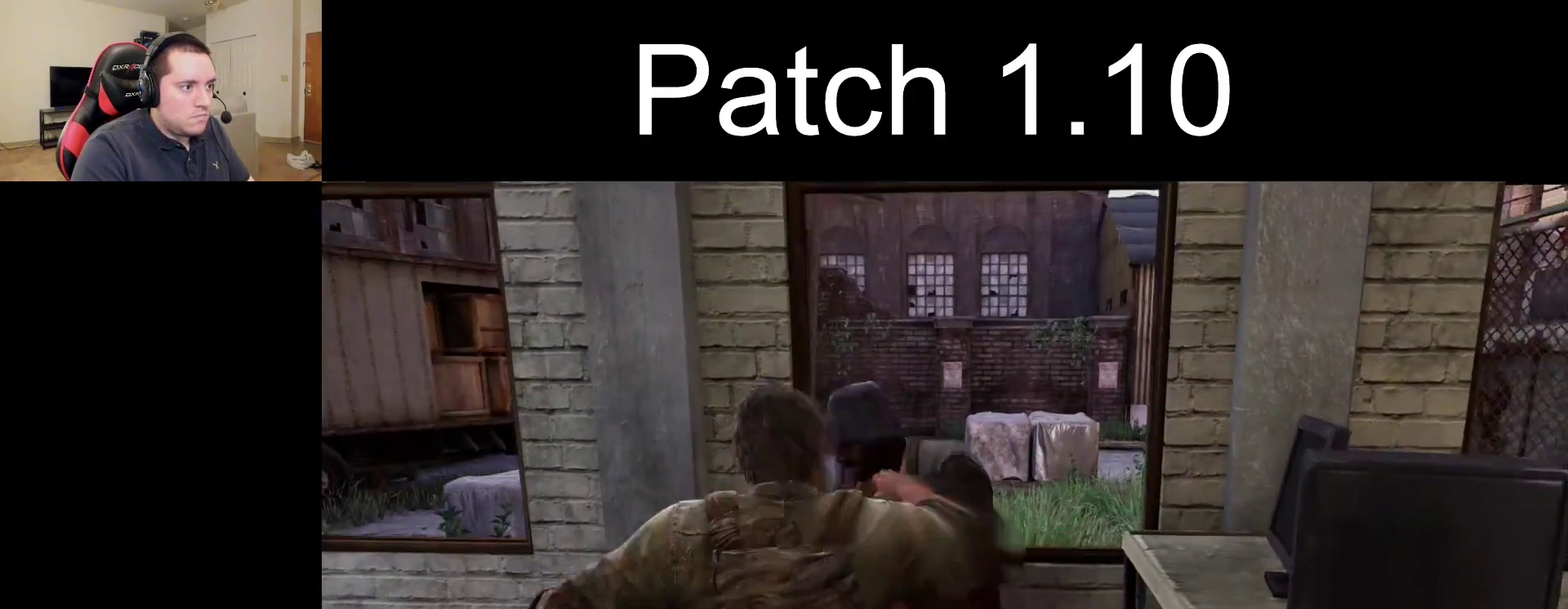
{"dt_ms": 300, "buttons": ["L2"], "left_stick": "up-left", "right_stick": "center", "events": [[17, "left_stick", "up"], [50, "SQUARE", "down"], [150, "SQUARE", "up"], [150, "left_stick", "up-left"]]}
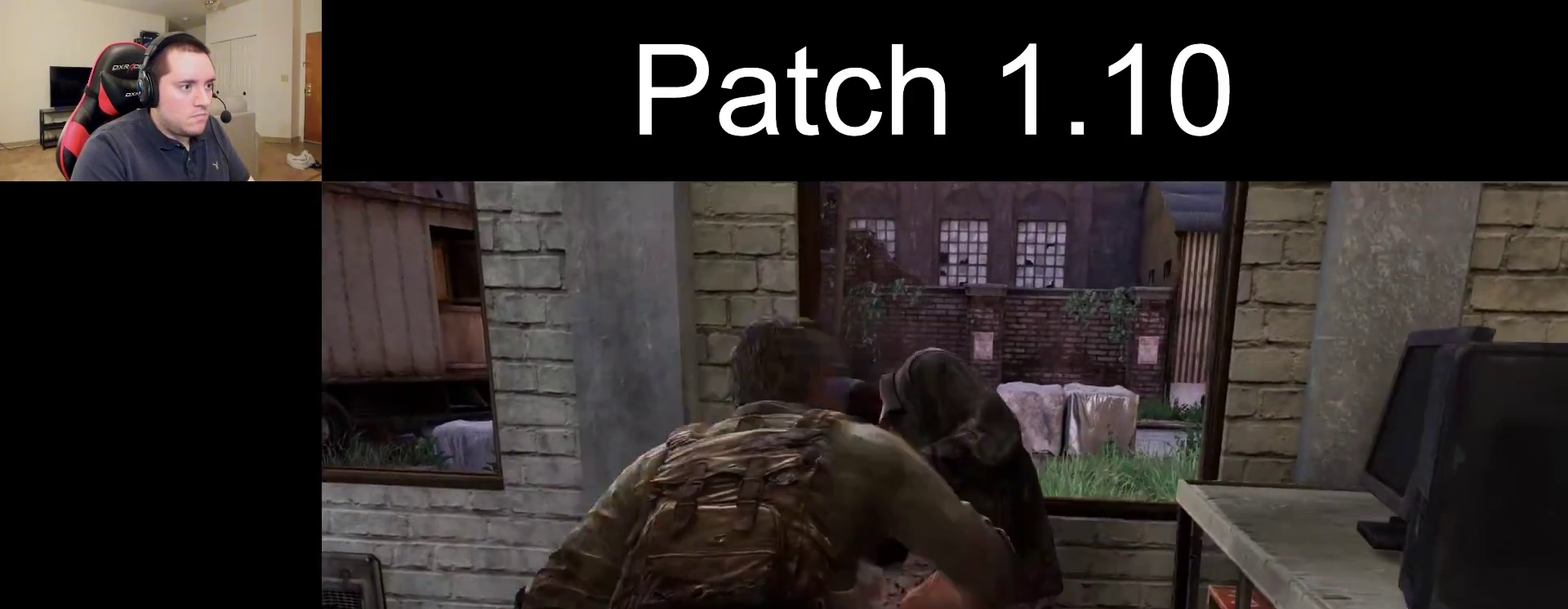
{"dt_ms": 400, "buttons": ["L2"], "left_stick": "down-left", "right_stick": "left", "events": [[17, "left_stick", "left"], [167, "right_stick", "left"], [250, "left_stick", "down-left"]]}
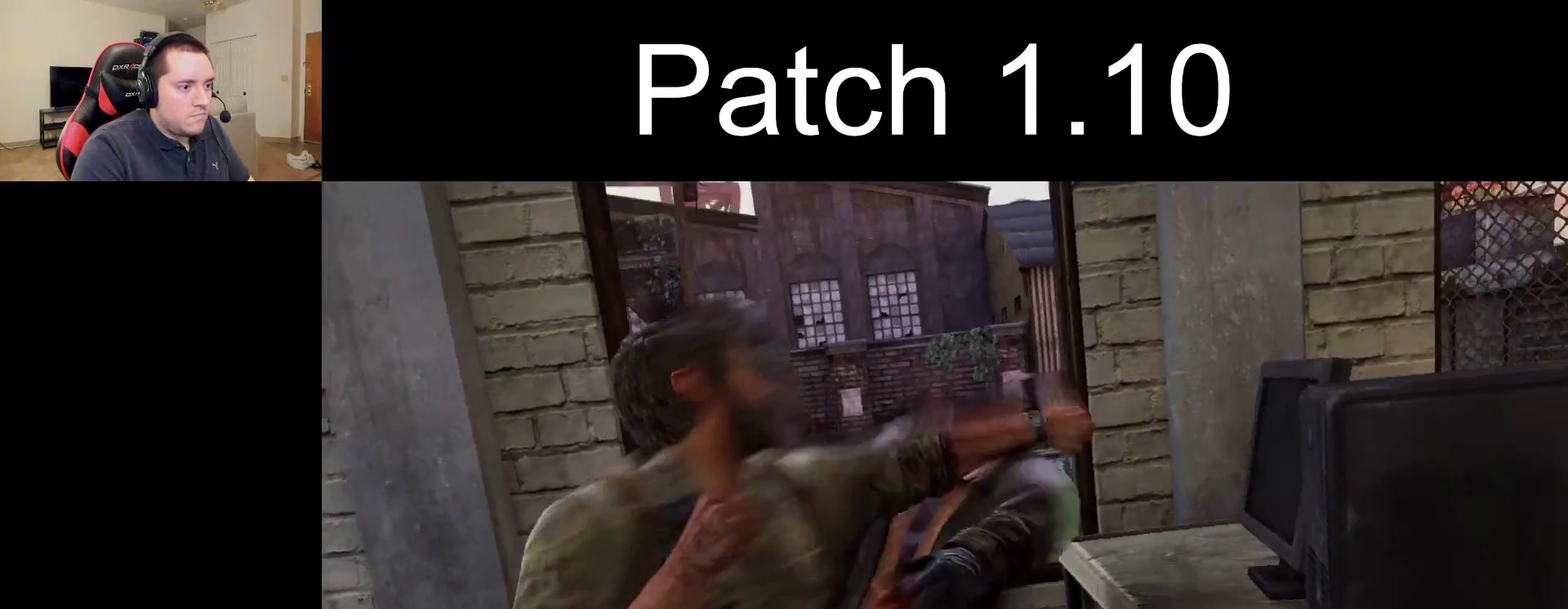
{"dt_ms": 400, "buttons": ["DPAD_RIGHT"], "left_stick": "down-right", "right_stick": "left", "events": [[133, "L2", "up"], [167, "left_stick", "down"], [317, "DPAD_RIGHT", "down"], [350, "left_stick", "down-right"]]}
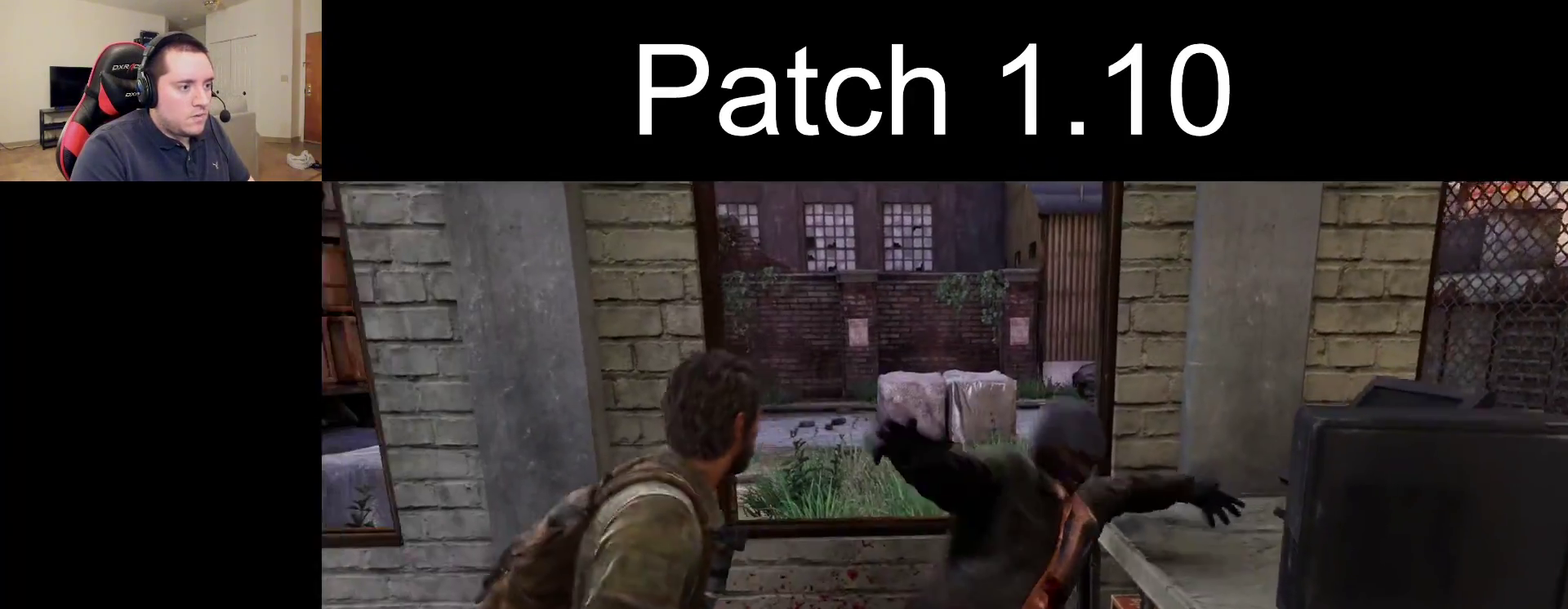
{"dt_ms": 500, "buttons": [], "left_stick": "right", "right_stick": "left", "events": [[17, "DPAD_RIGHT", "up"], [433, "left_stick", "right"]]}
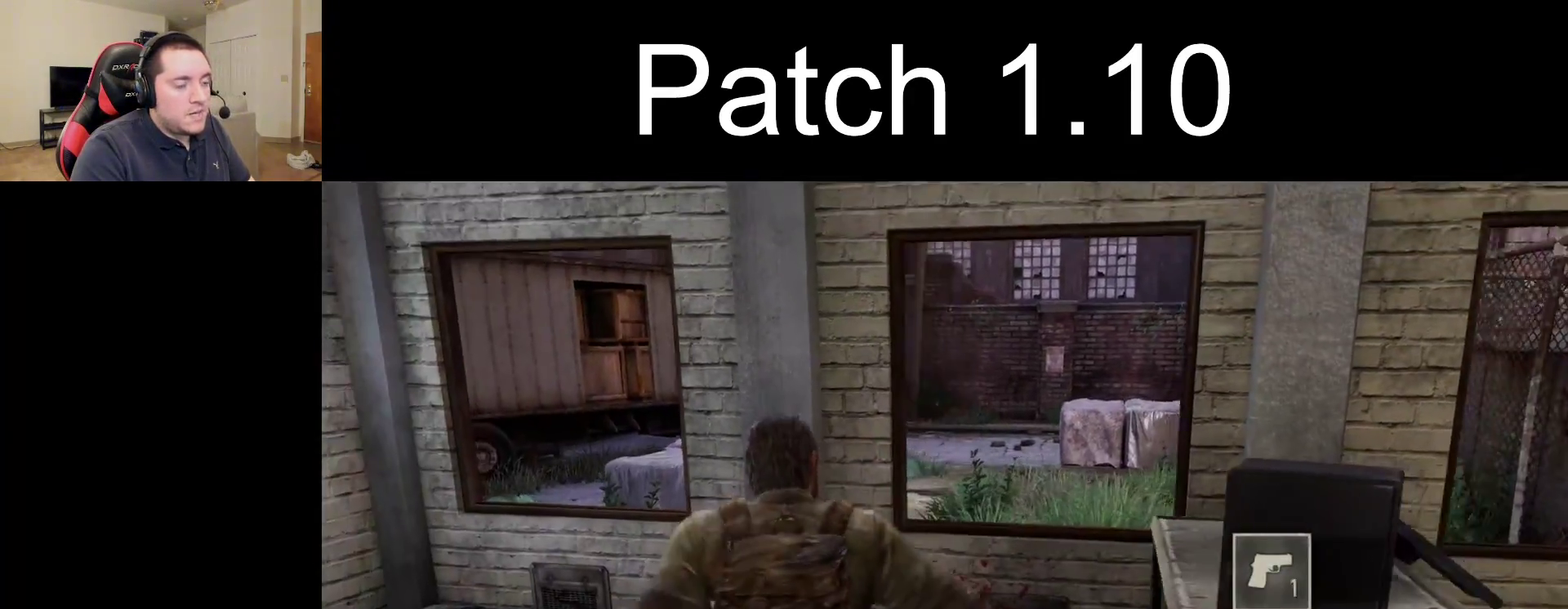
{"dt_ms": 400, "buttons": [], "left_stick": "up", "right_stick": "center", "events": [[17, "left_stick", "up-right"], [217, "left_stick", "up"], [400, "right_stick", "center"]]}
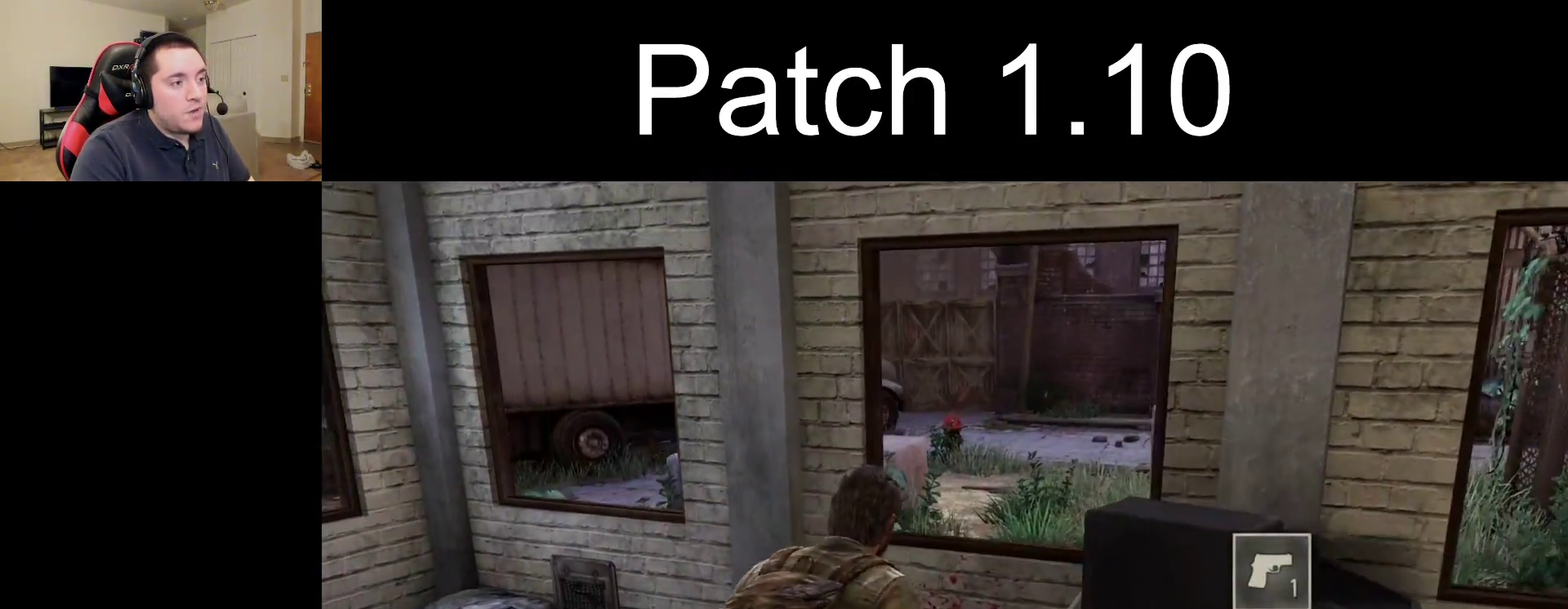
{"dt_ms": 300, "buttons": [], "left_stick": "up-right", "right_stick": "left", "events": [[133, "left_stick", "up-right"], [233, "right_stick", "left"]]}
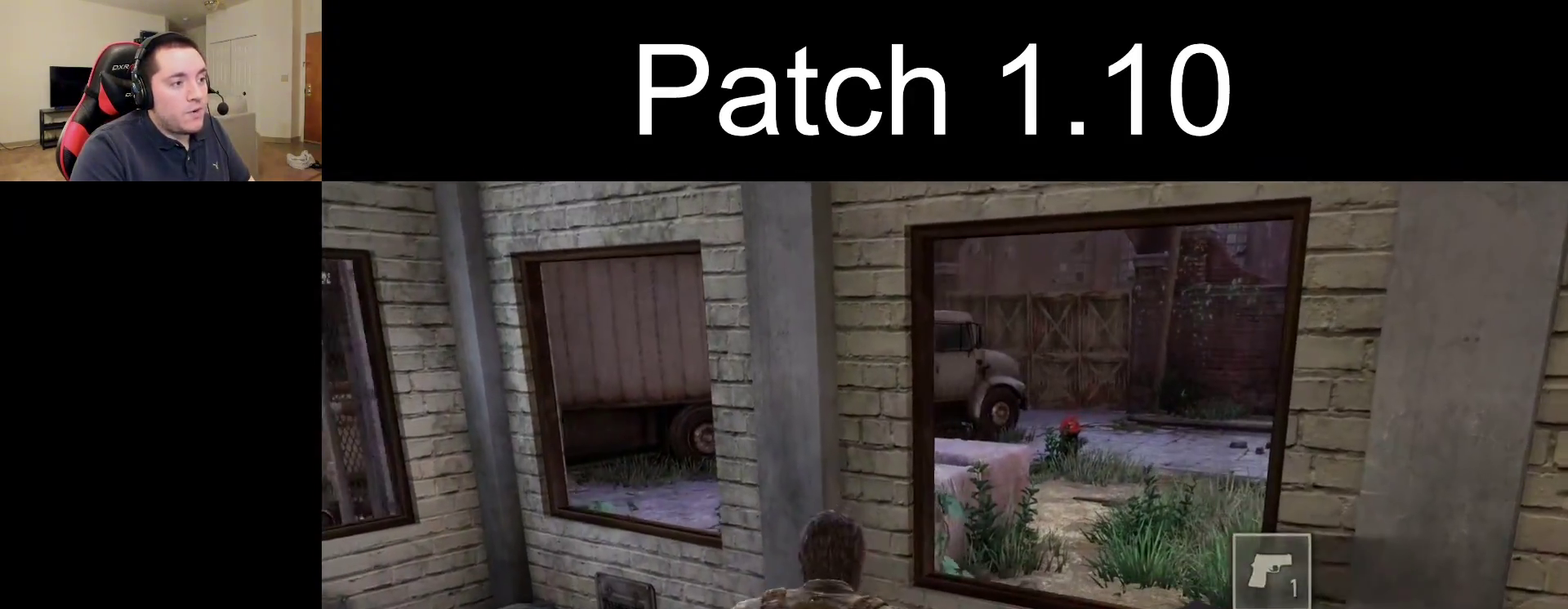
{"dt_ms": 500, "buttons": [], "left_stick": "center", "right_stick": "left", "events": [[200, "left_stick", "center"]]}
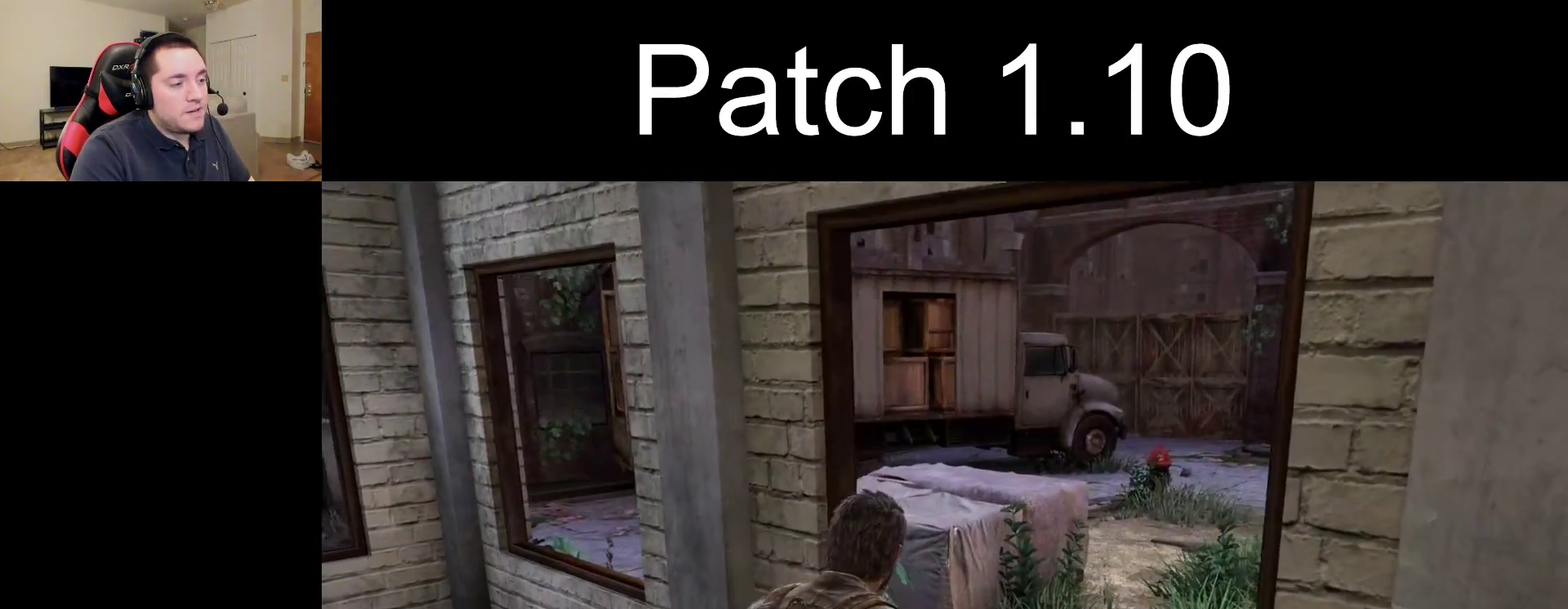
{"dt_ms": 400, "buttons": [], "left_stick": "center", "right_stick": "left"}
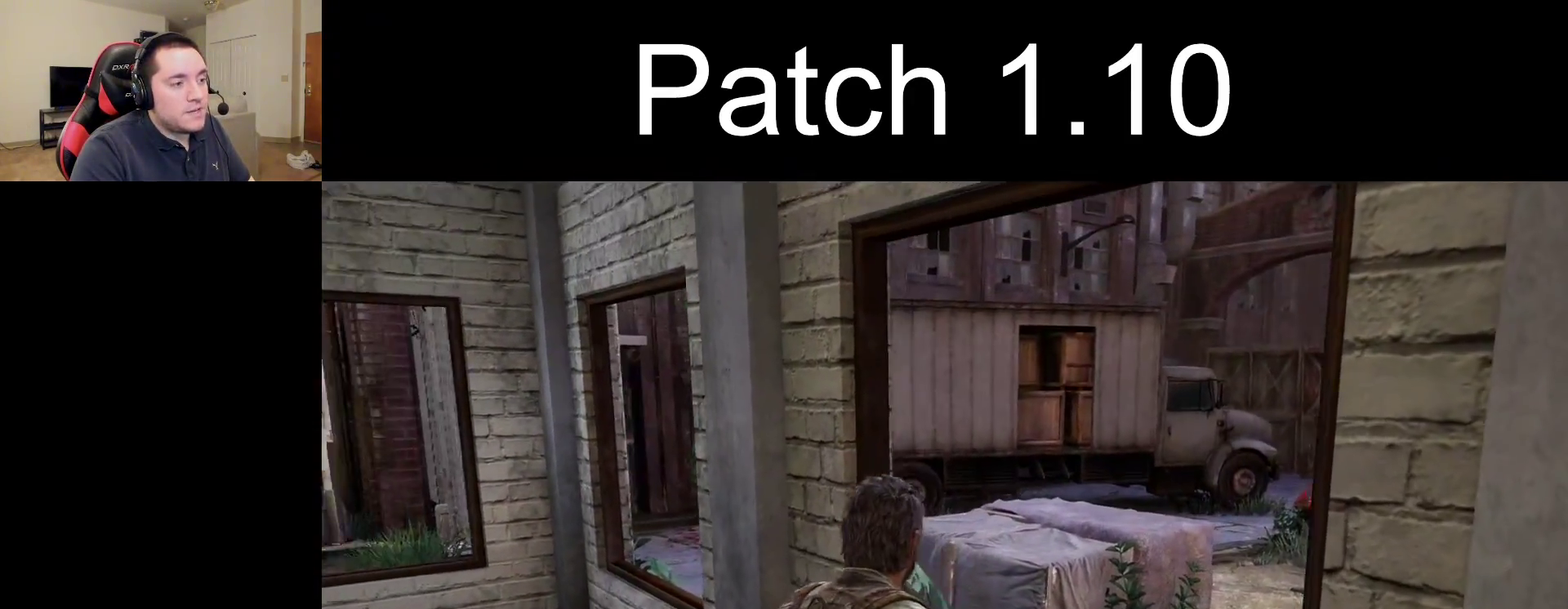
{"dt_ms": 500, "buttons": ["L1"], "left_stick": "right", "right_stick": "up-left"}
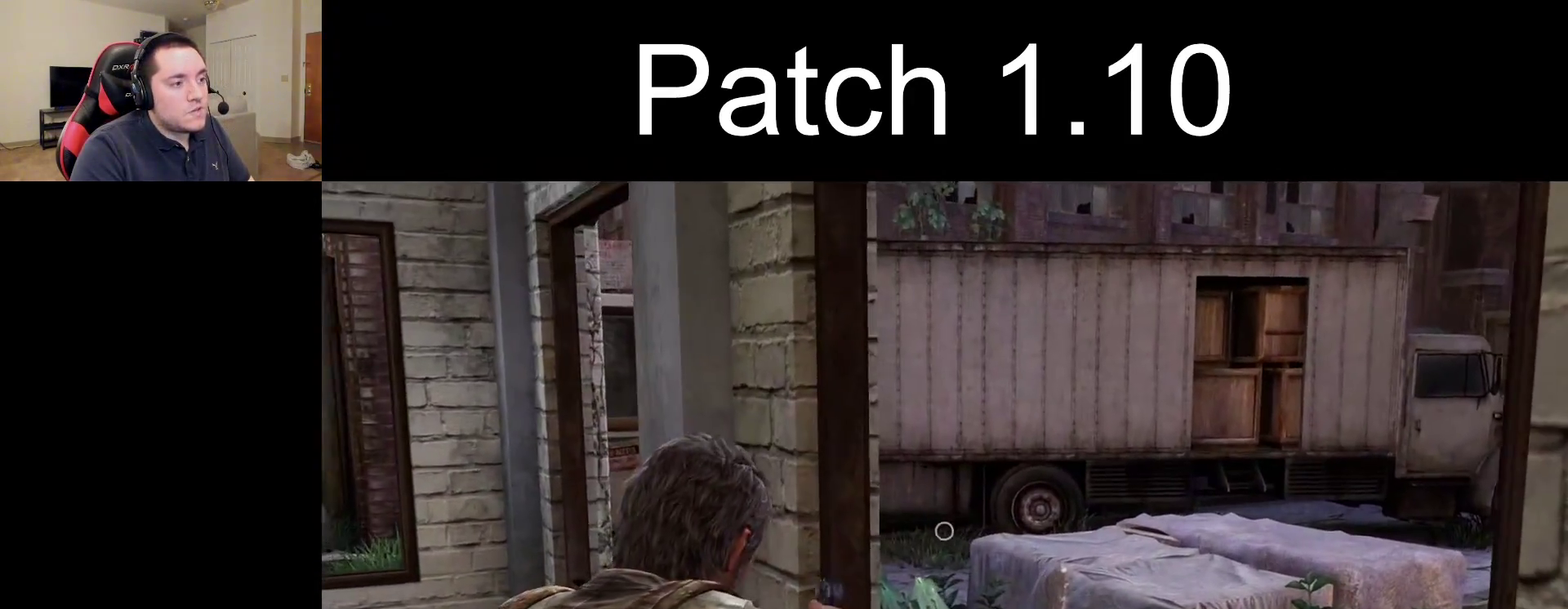
{"dt_ms": 600, "buttons": ["L1"], "left_stick": "center", "right_stick": "center", "events": [[300, "left_stick", "center"], [367, "right_stick", "center"]]}
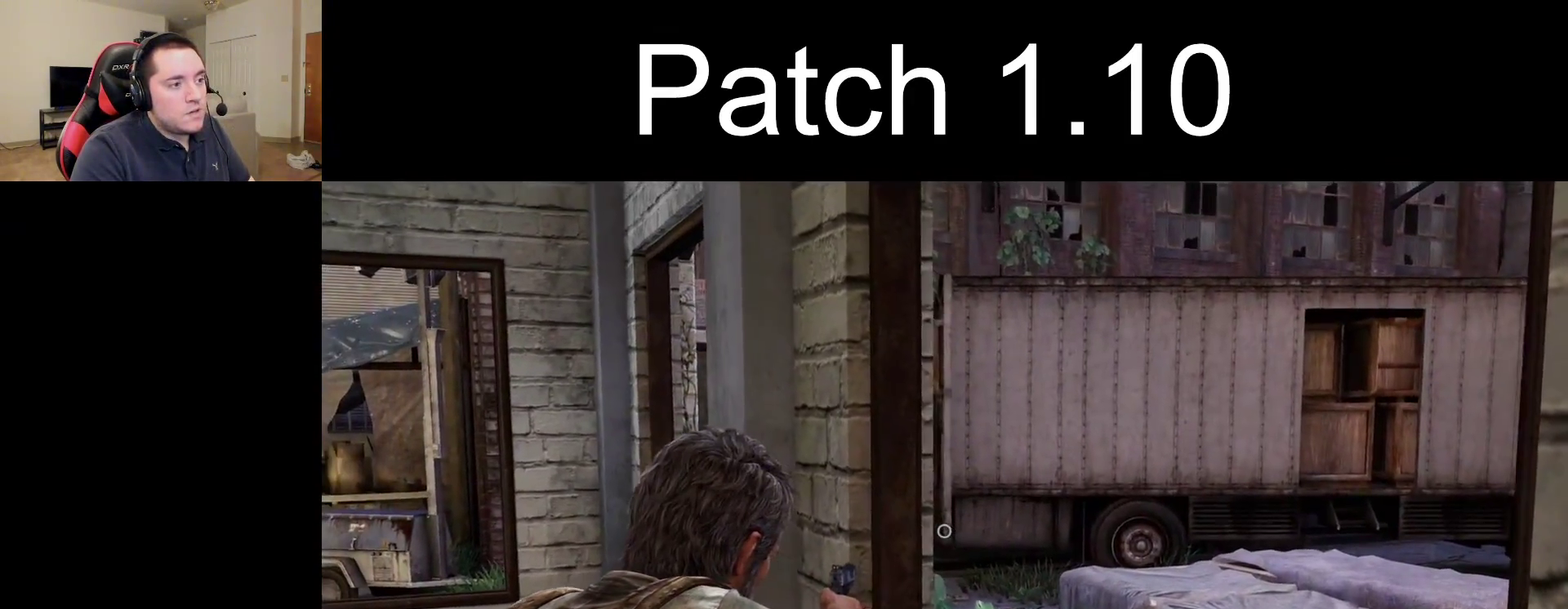
{"dt_ms": 600, "buttons": ["L1"], "left_stick": "center", "right_stick": "center", "events": []}
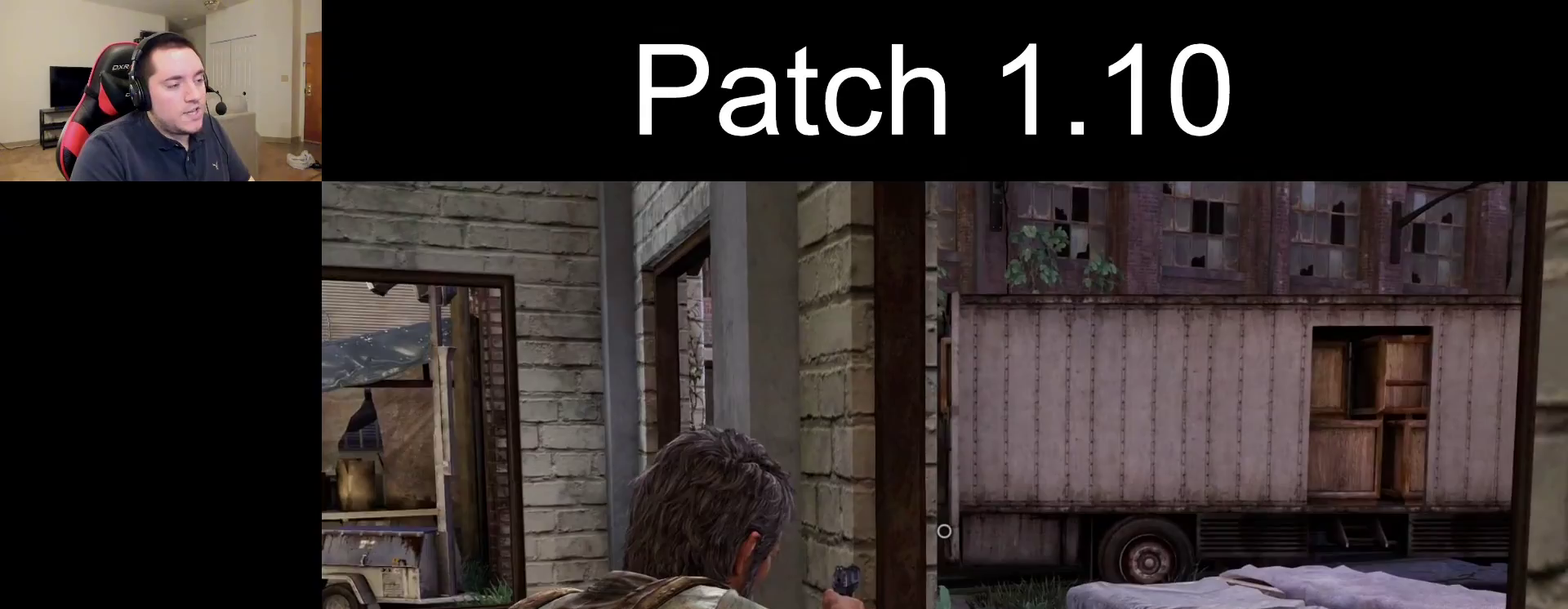
{"dt_ms": 500, "buttons": [], "left_stick": "down-left", "right_stick": "down-right", "events": [[417, "right_stick", "down-right"], [433, "L1", "up"], [450, "left_stick", "down-left"]]}